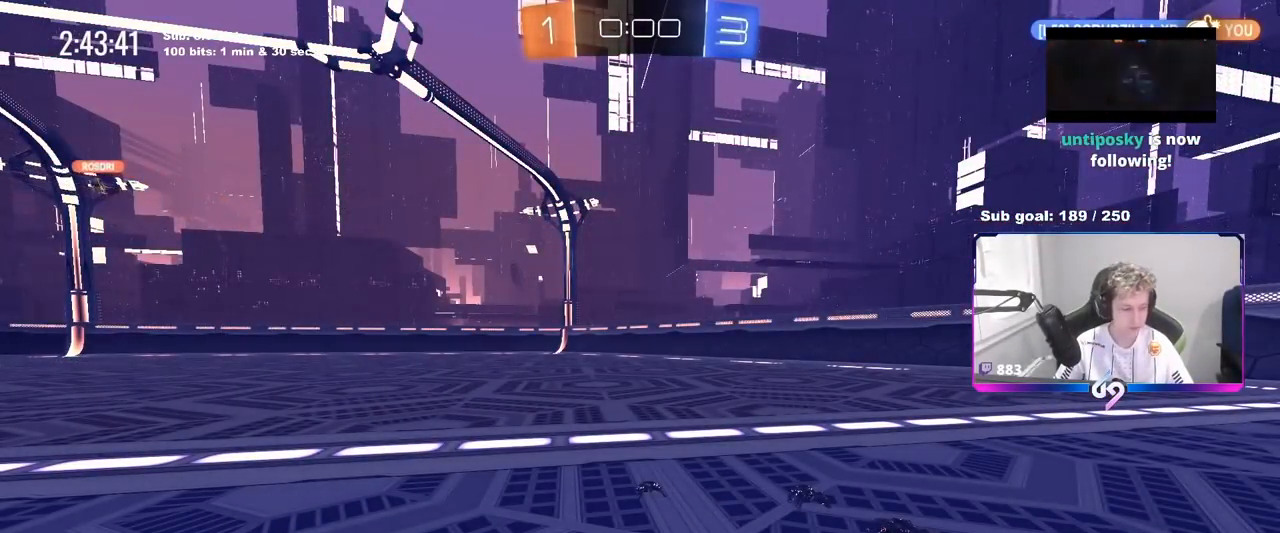
Gameplay with keyboard and mouse; each line is a JSON object with the keys and mouse buttons held at the frame after it. "events" lists presses ("down") and releases ("up") of "1", "2", "3", "4", "5", "a", "alt", "c", "caps_lock", "ctrl", "d", "e", "f", "g", "q", "r", "s", "shift", "space", "t", "tab", "v", "w", "x", "z", "mouse_left", "mouse_wheel" and "mouse_right" between this image and that frame as [ms after this image, input, new state], when the widget could be followed in between. "mouse_left", "mouse_wheel", "mouse_right" = the "left", "wheel", "right" buttons of the "mouse" list. No other keys are recorded. "wheel" means that the mouse wheel is clicked or scrolled. "mouse_move" is the direction in which the mouse moves at that frame (one of eight, or "still"), when it could be read.
{"keys": [], "mouse": [], "mouse_move": "still", "events": []}
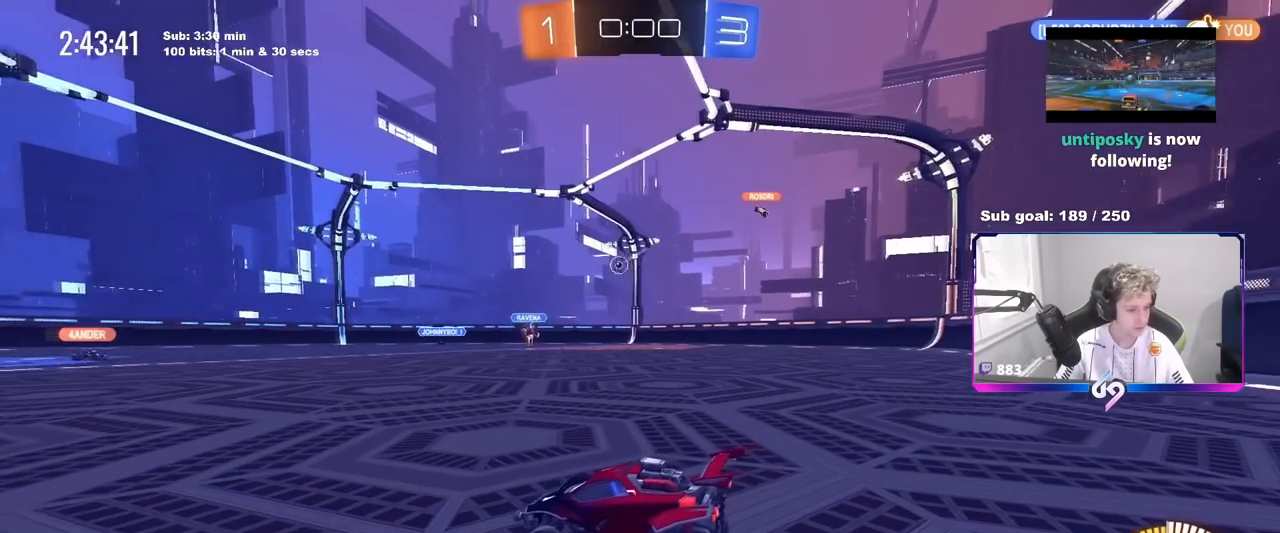
{"keys": [], "mouse": [], "mouse_move": "still", "events": []}
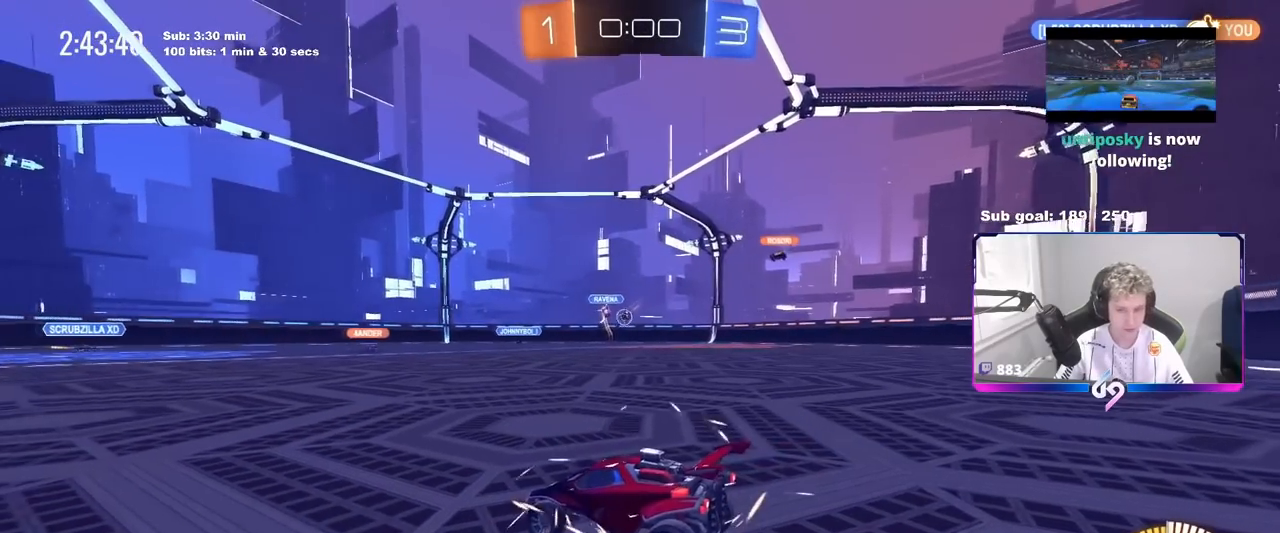
{"keys": ["w"], "mouse": [], "mouse_move": "still", "events": [[150, "w", "down"], [284, "d", "down"], [417, "d", "up"]]}
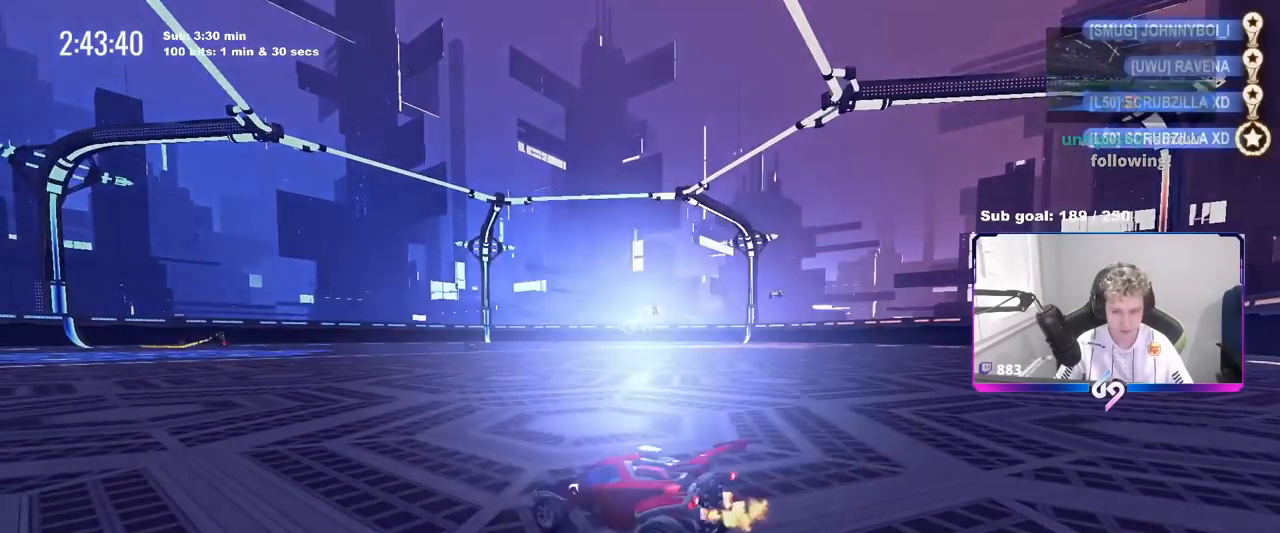
{"keys": [], "mouse": [], "mouse_move": "still", "events": [[150, "w", "up"], [384, "1", "down"], [434, "1", "up"]]}
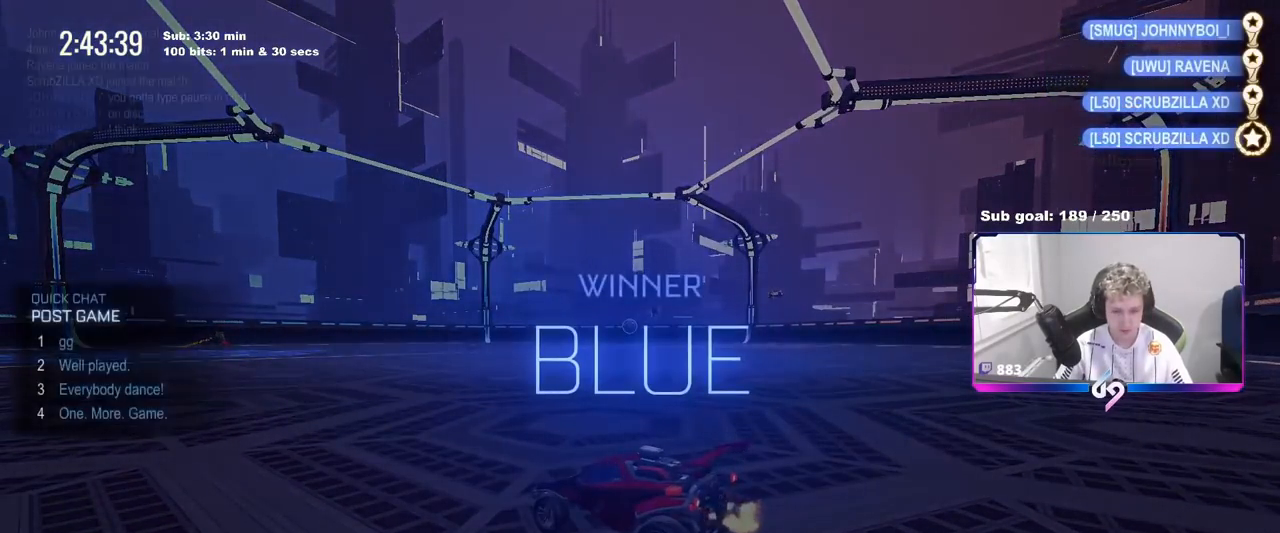
{"keys": [], "mouse": [], "mouse_move": "still", "events": [[34, "1", "down"], [84, "1", "up"]]}
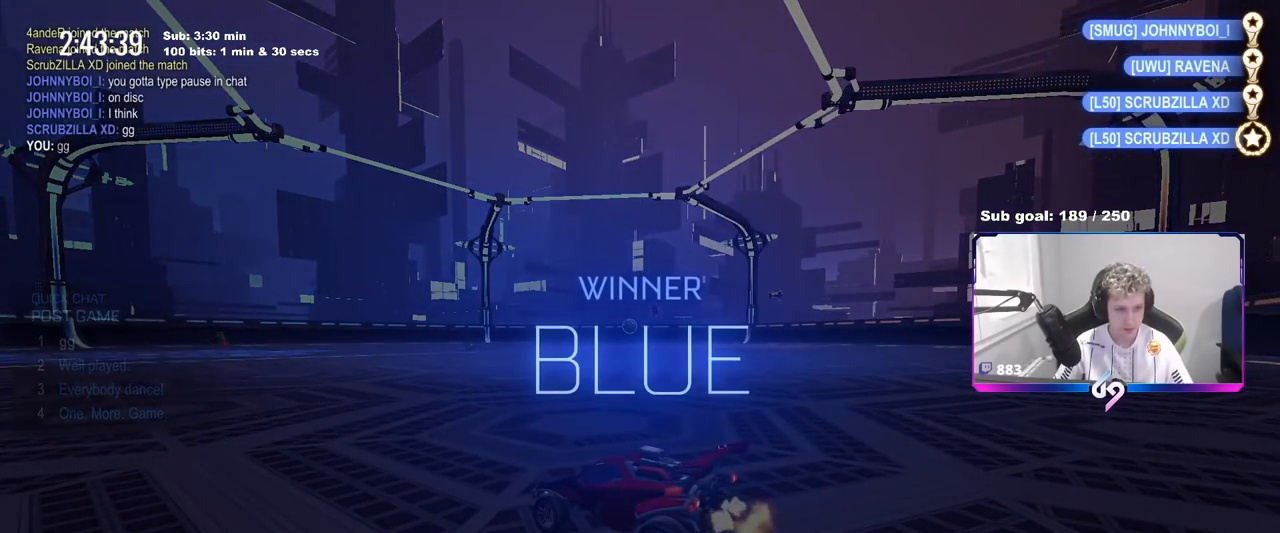
{"keys": [], "mouse": [], "mouse_move": "still", "events": []}
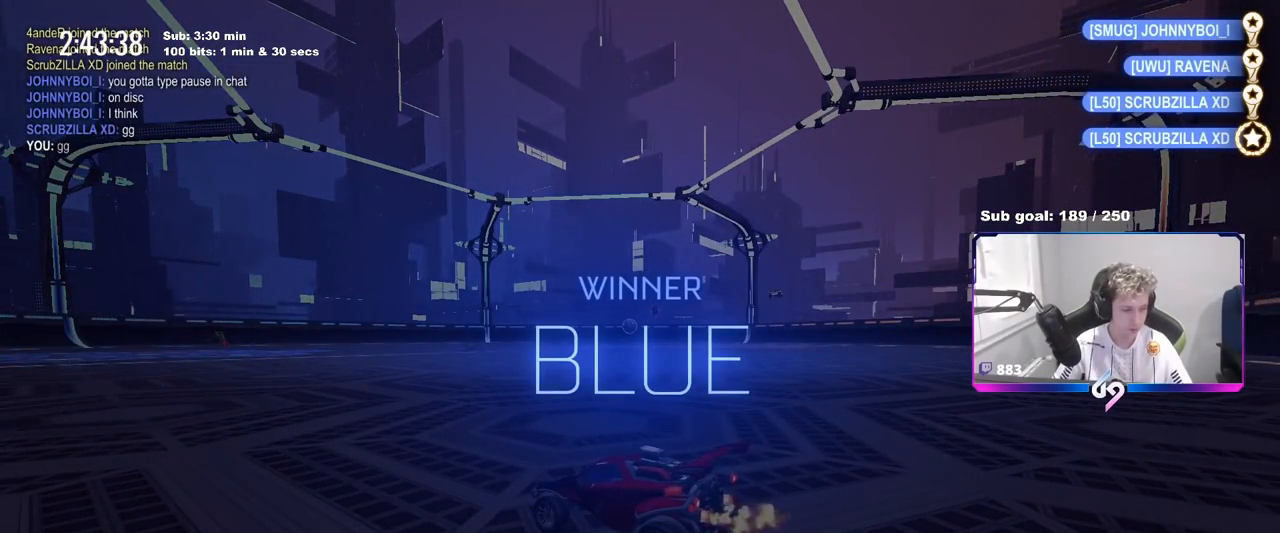
{"keys": [], "mouse": [], "mouse_move": "still", "events": []}
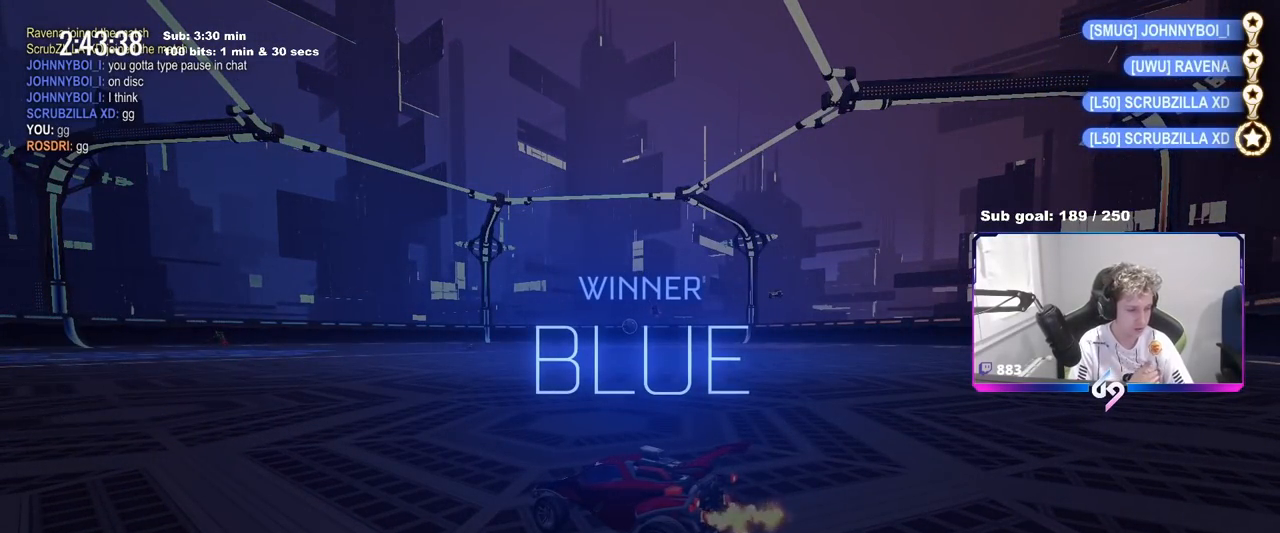
{"keys": [], "mouse": [], "mouse_move": "still", "events": []}
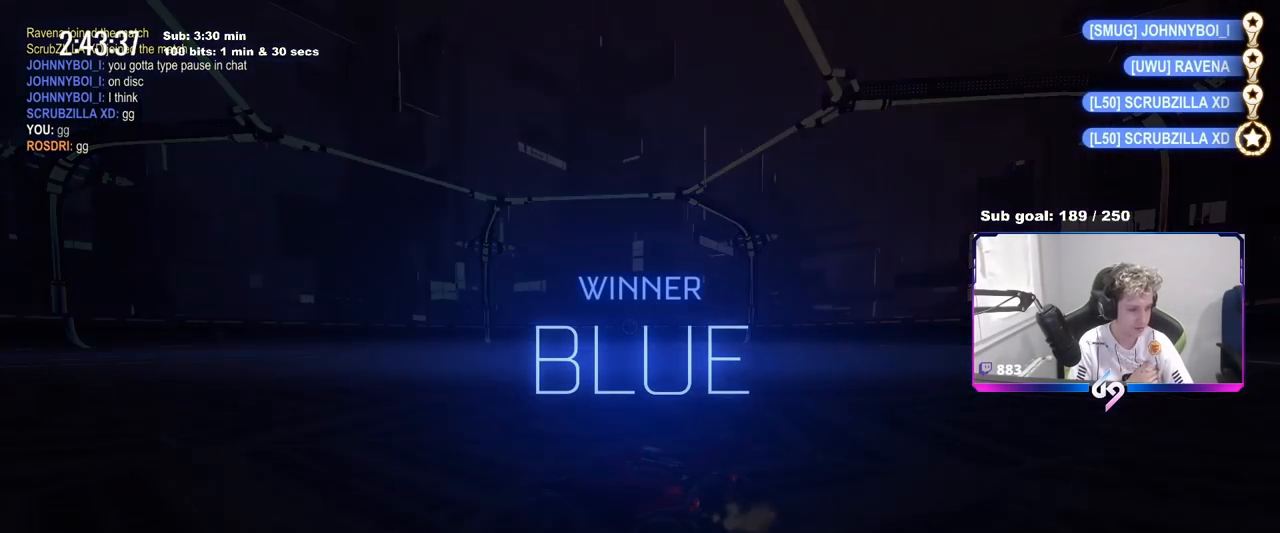
{"keys": [], "mouse": [], "mouse_move": "still", "events": []}
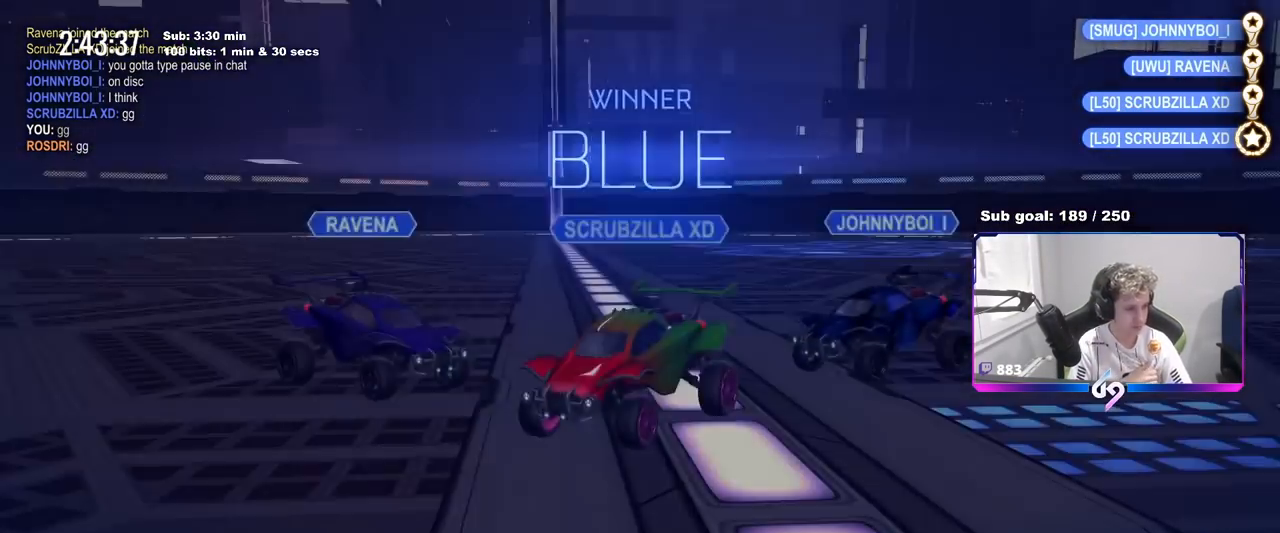
{"keys": [], "mouse": [], "mouse_move": "still", "events": []}
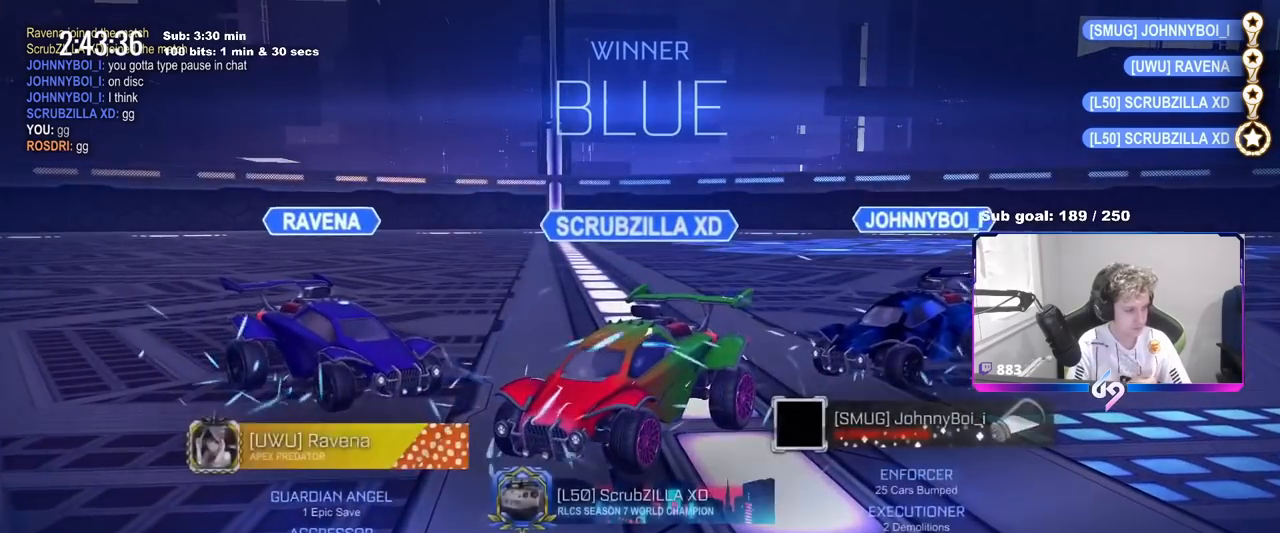
{"keys": [], "mouse": [], "mouse_move": "still", "events": []}
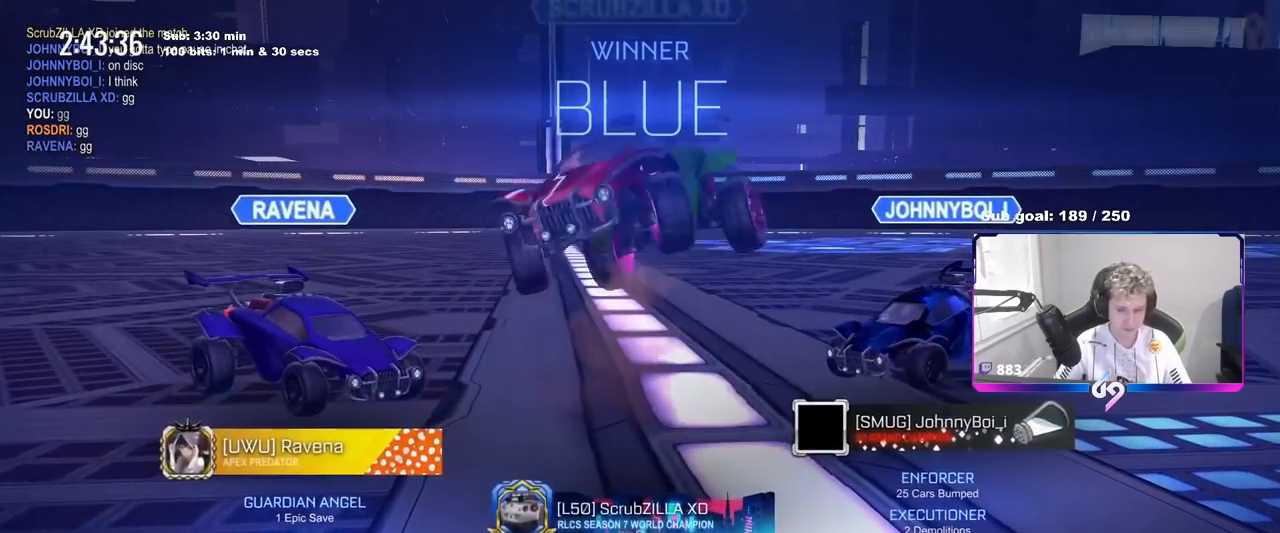
{"keys": [], "mouse": [], "mouse_move": "down-left", "events": []}
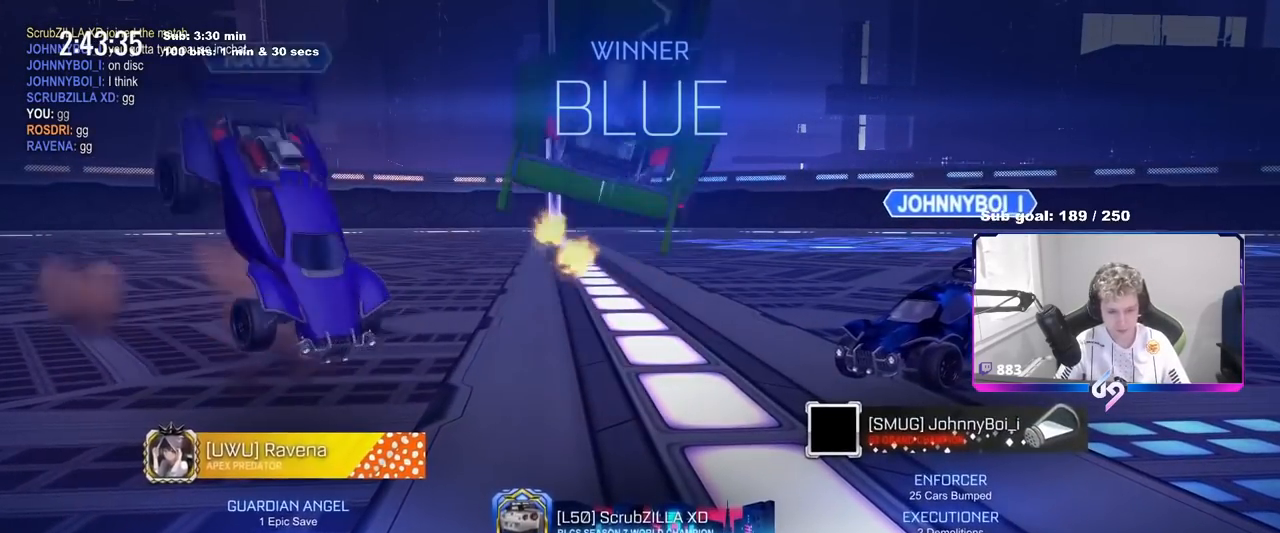
{"keys": [], "mouse": [], "mouse_move": "still", "events": []}
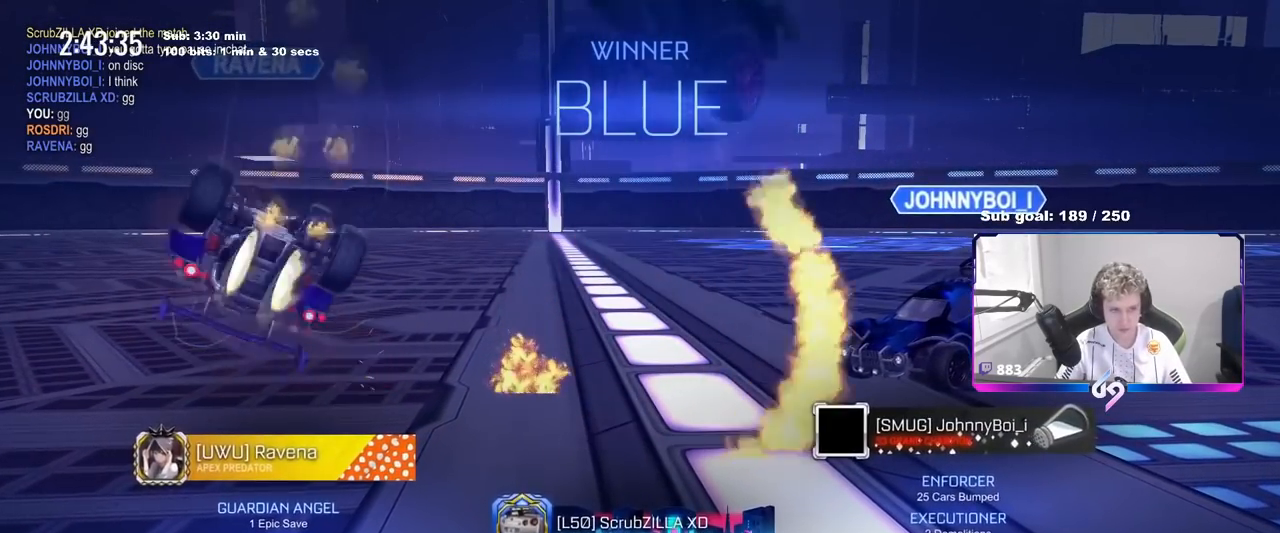
{"keys": [], "mouse": [], "mouse_move": "still", "events": []}
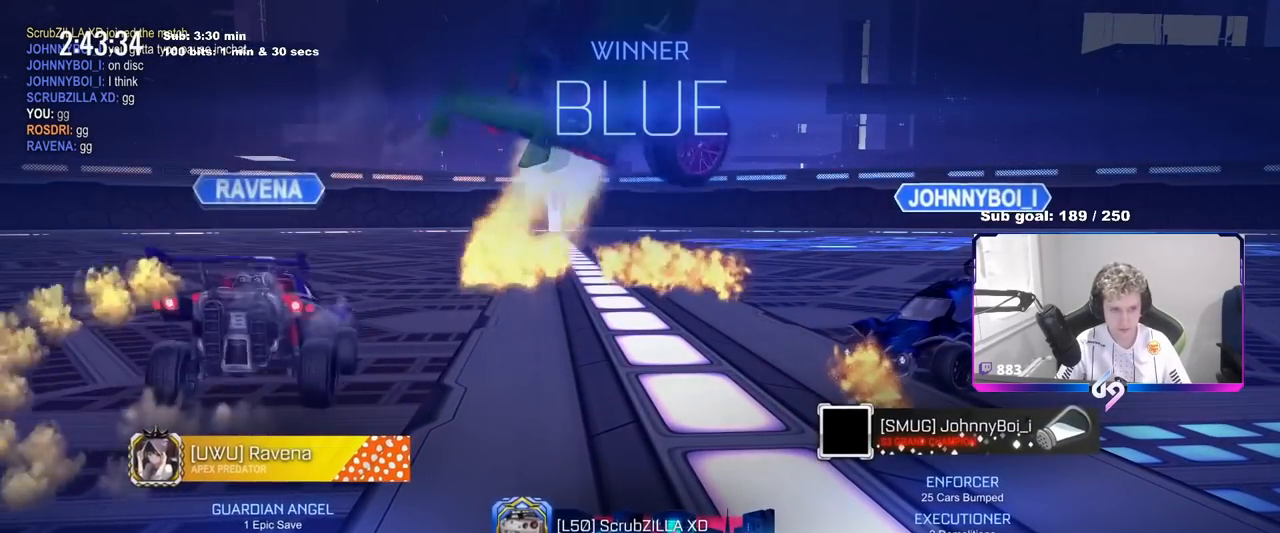
{"keys": [], "mouse": [], "mouse_move": "still", "events": []}
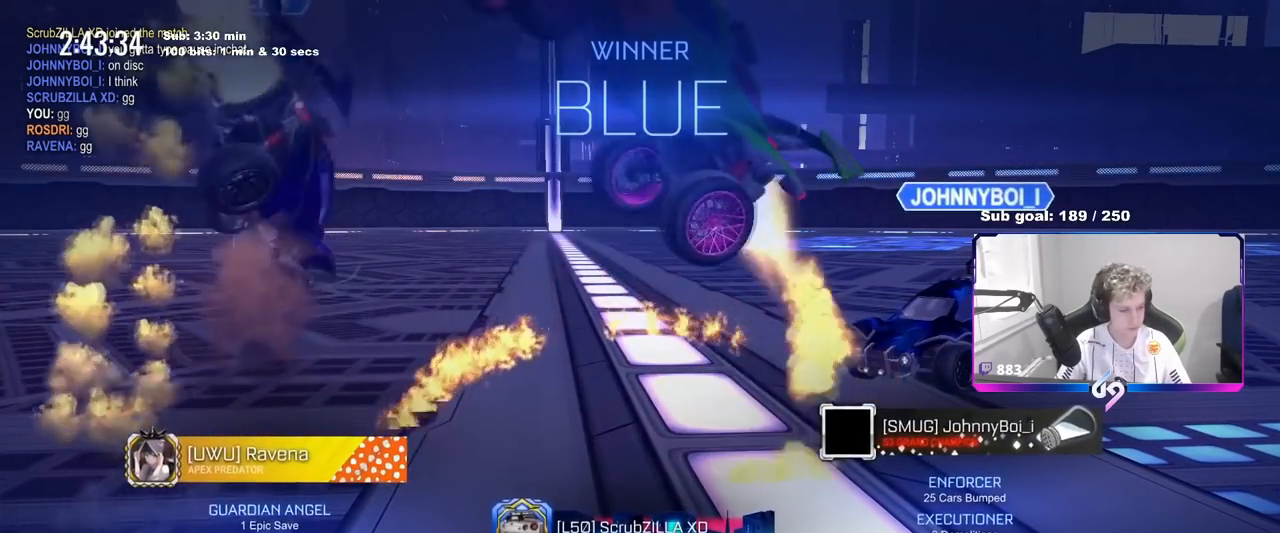
{"keys": [], "mouse": [], "mouse_move": "still", "events": []}
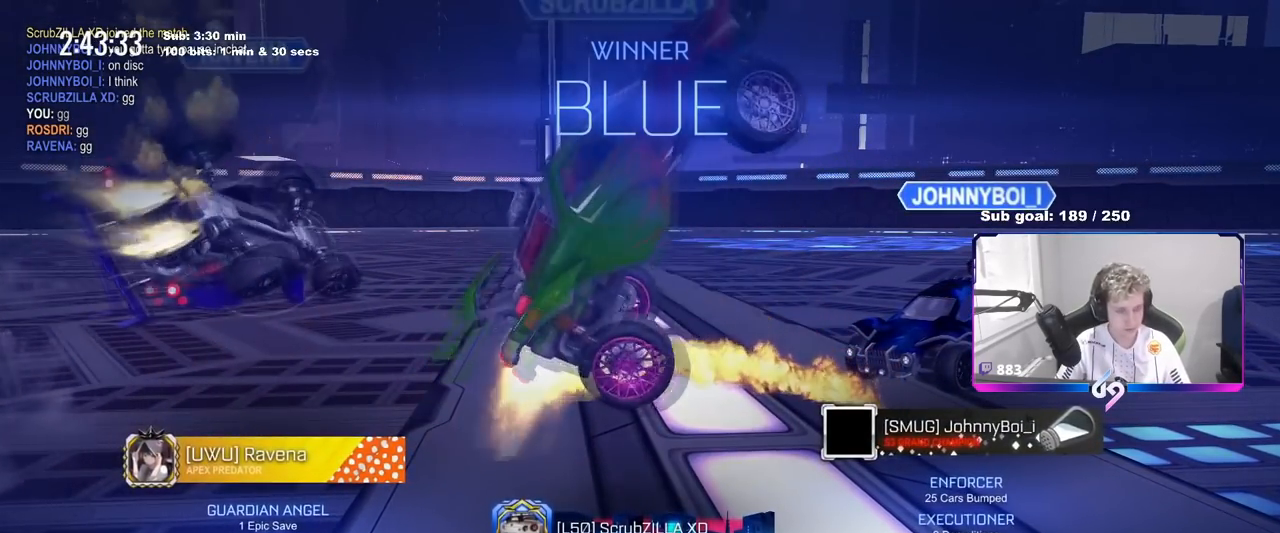
{"keys": [], "mouse": ["left"], "mouse_move": "left", "events": [[284, "mouse_left", "down"], [334, "mouse_left", "up"], [484, "mouse_left", "down"]]}
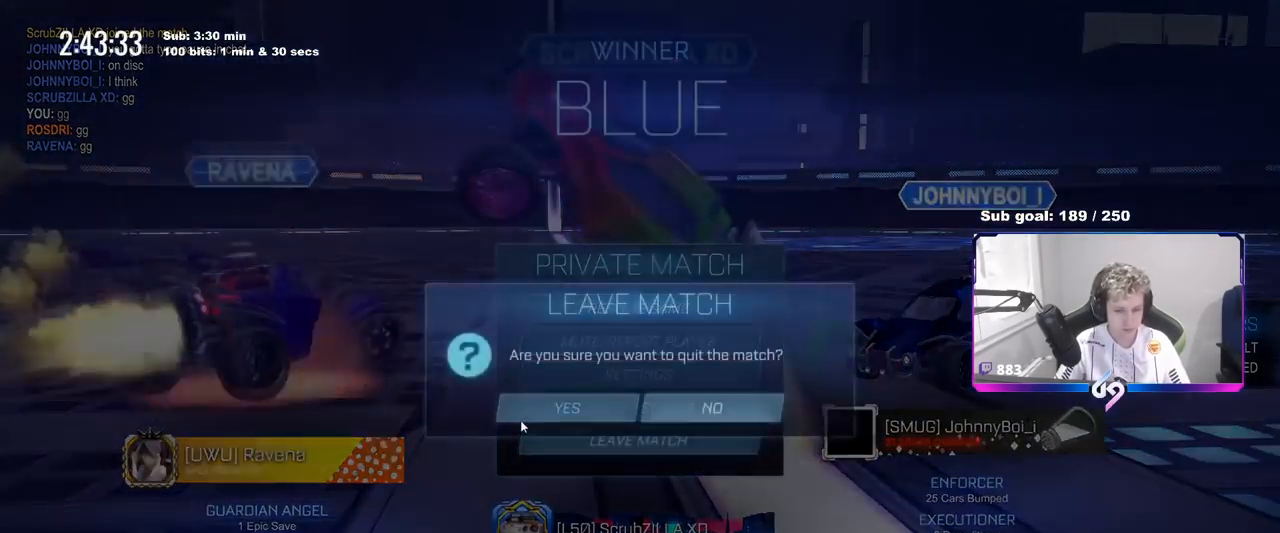
{"keys": [], "mouse": [], "mouse_move": "up-right", "events": [[67, "mouse_left", "up"]]}
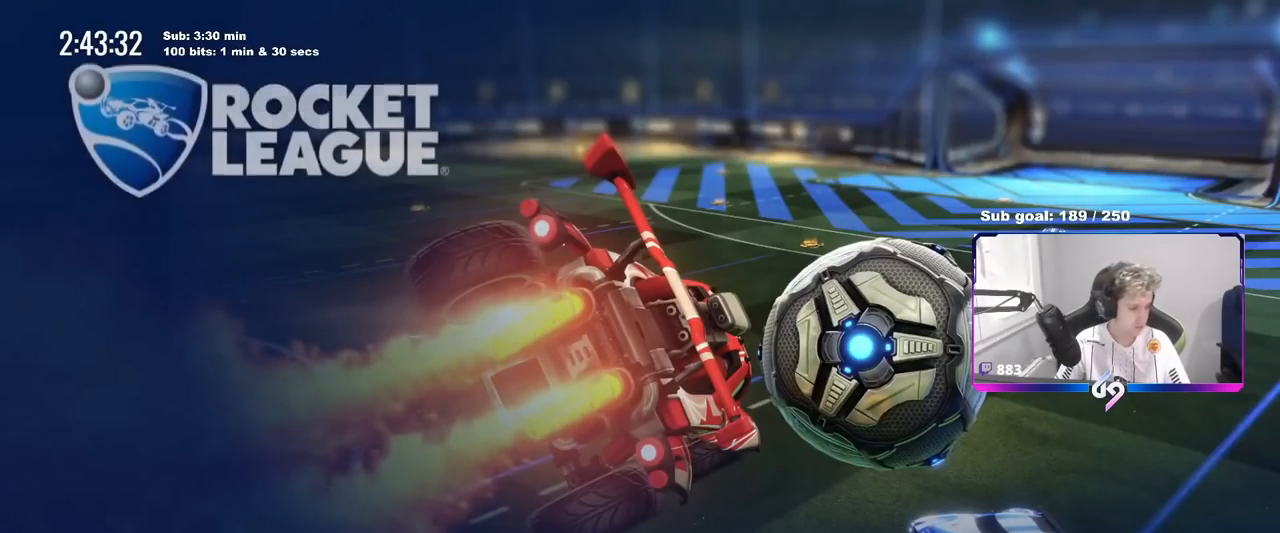
{"keys": [], "mouse": [], "mouse_move": "still", "events": []}
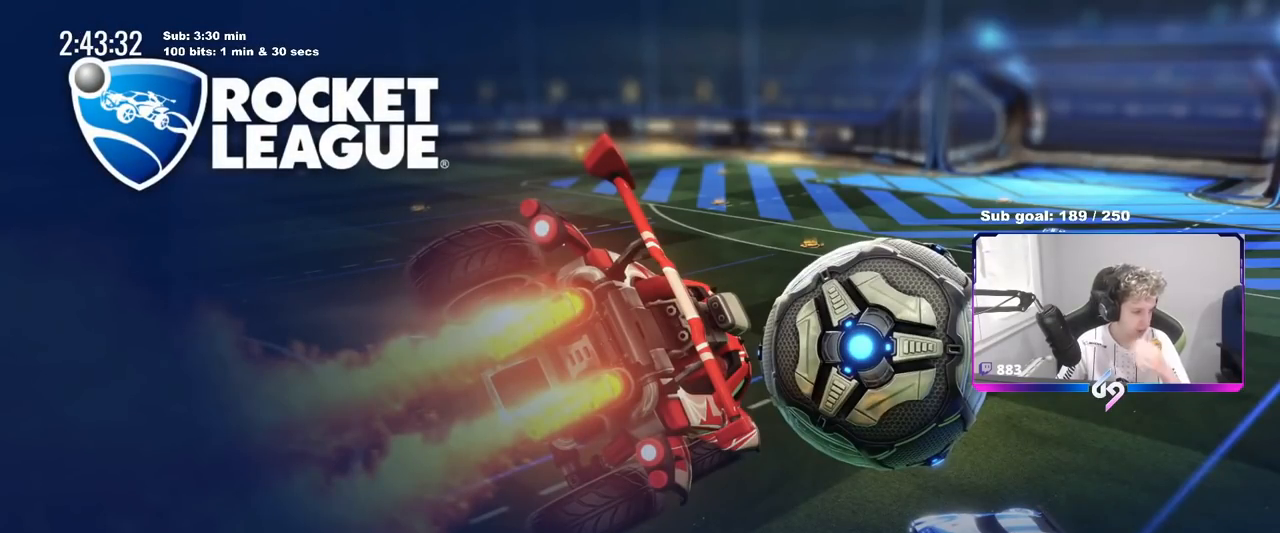
{"keys": [], "mouse": [], "mouse_move": "still", "events": []}
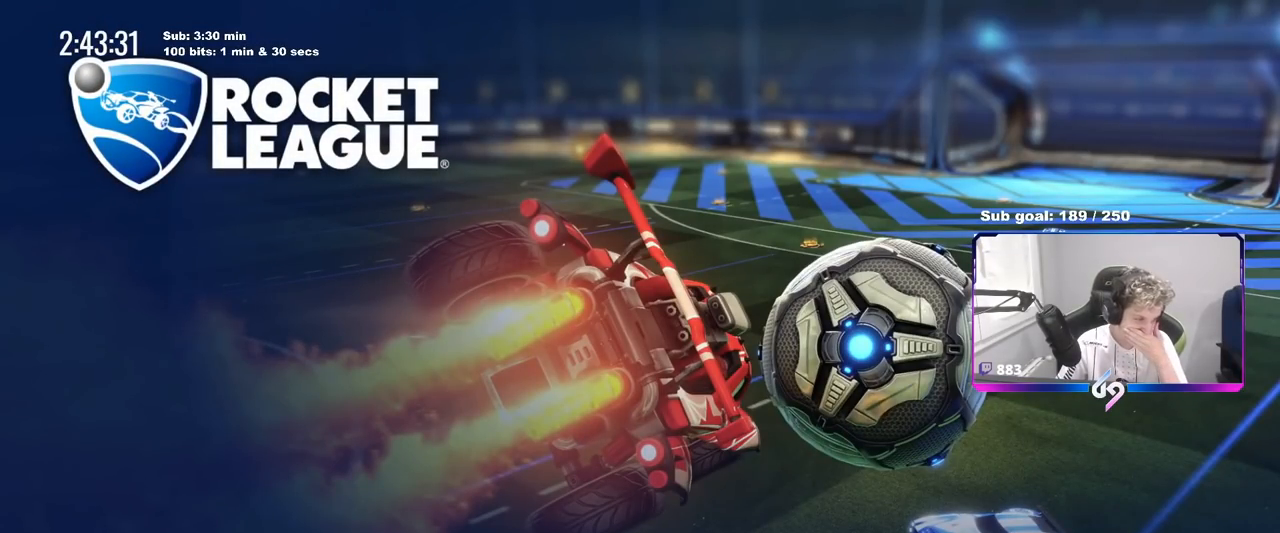
{"keys": [], "mouse": [], "mouse_move": "still", "events": []}
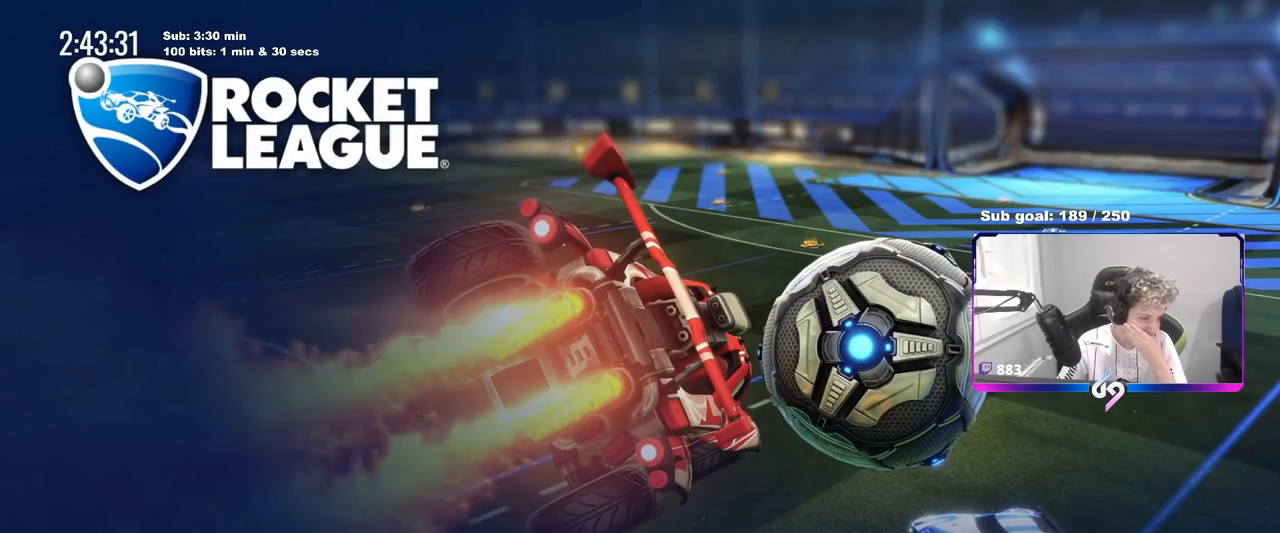
{"keys": [], "mouse": [], "mouse_move": "still", "events": []}
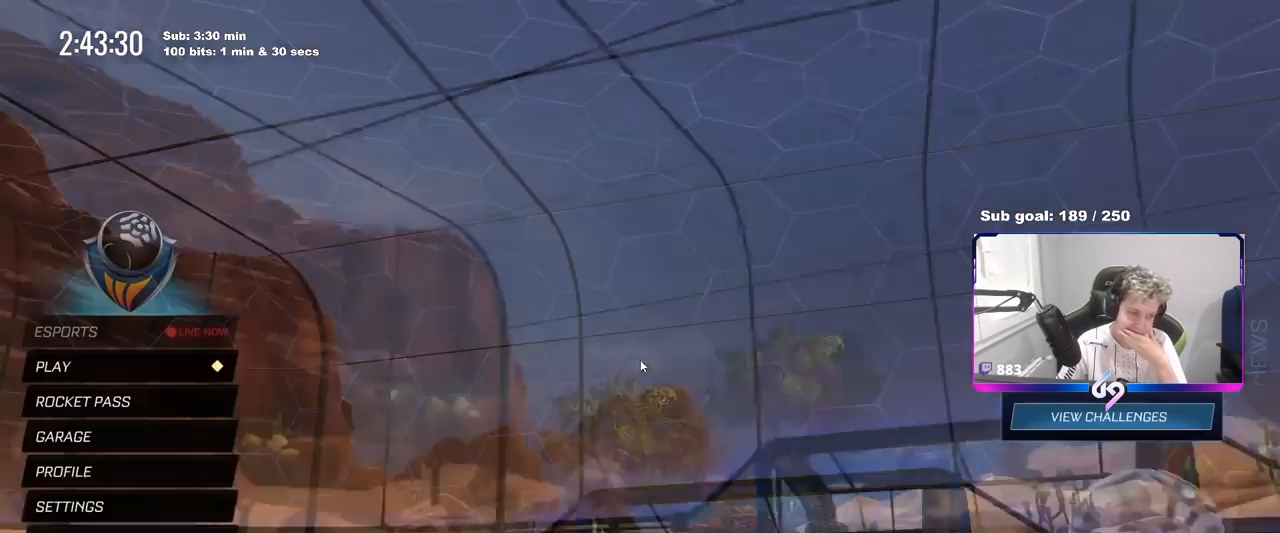
{"keys": [], "mouse": [], "mouse_move": "still", "events": []}
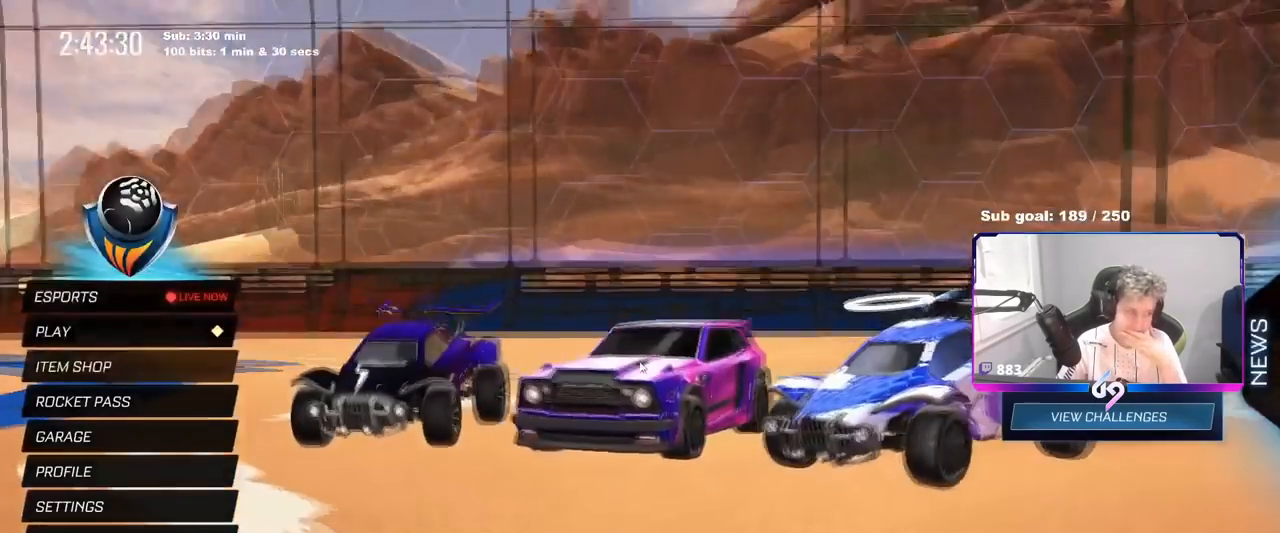
{"keys": [], "mouse": [], "mouse_move": "still", "events": []}
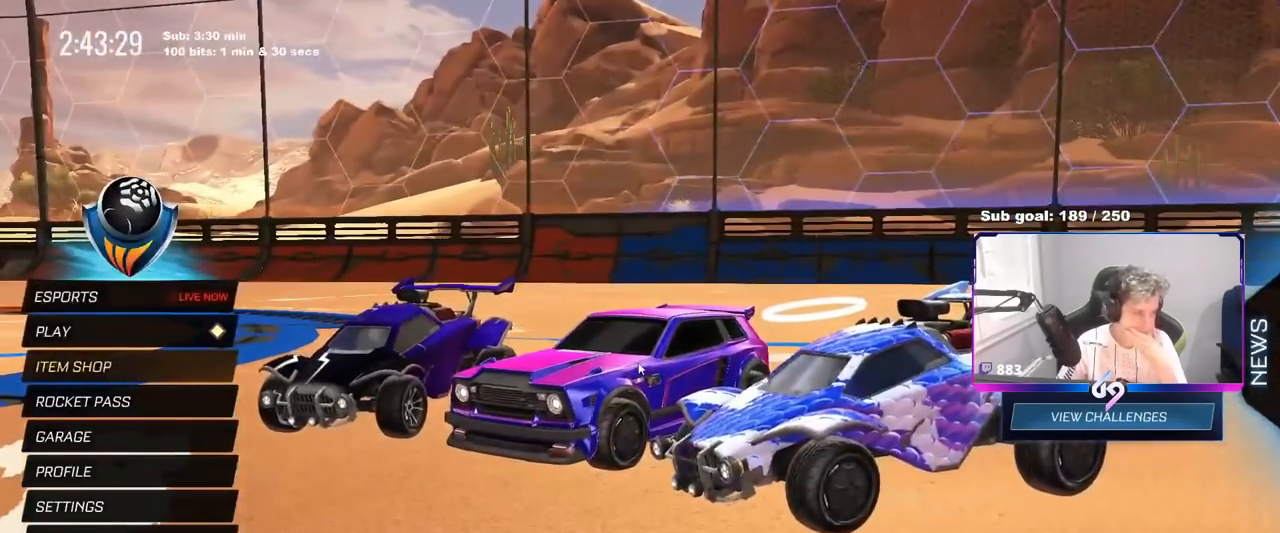
{"keys": [], "mouse": [], "mouse_move": "still", "events": []}